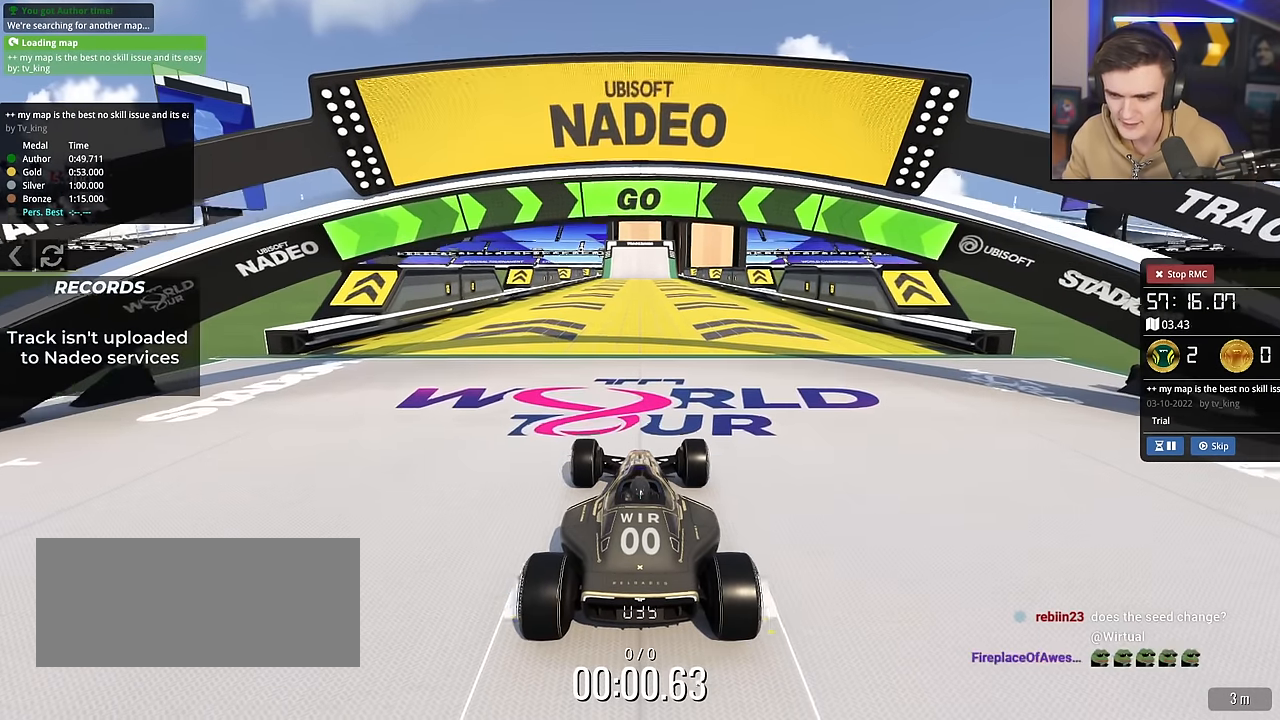
Gameplay with keyboard; each line is a JSON object with the keys held at the frame after it. "events" lists presses ("down") and releases ("up") of "brake", "down", "left", "right" and "up" between this image and that frame as [ms after this image, input, new state], when the widget could be followed in between. No other keys are recorded. Mouse input is not recorded. Key names are as the overlay labels them; some are game actions (e.g. jump) rather than physical keys.
{"keys": ["up"], "events": []}
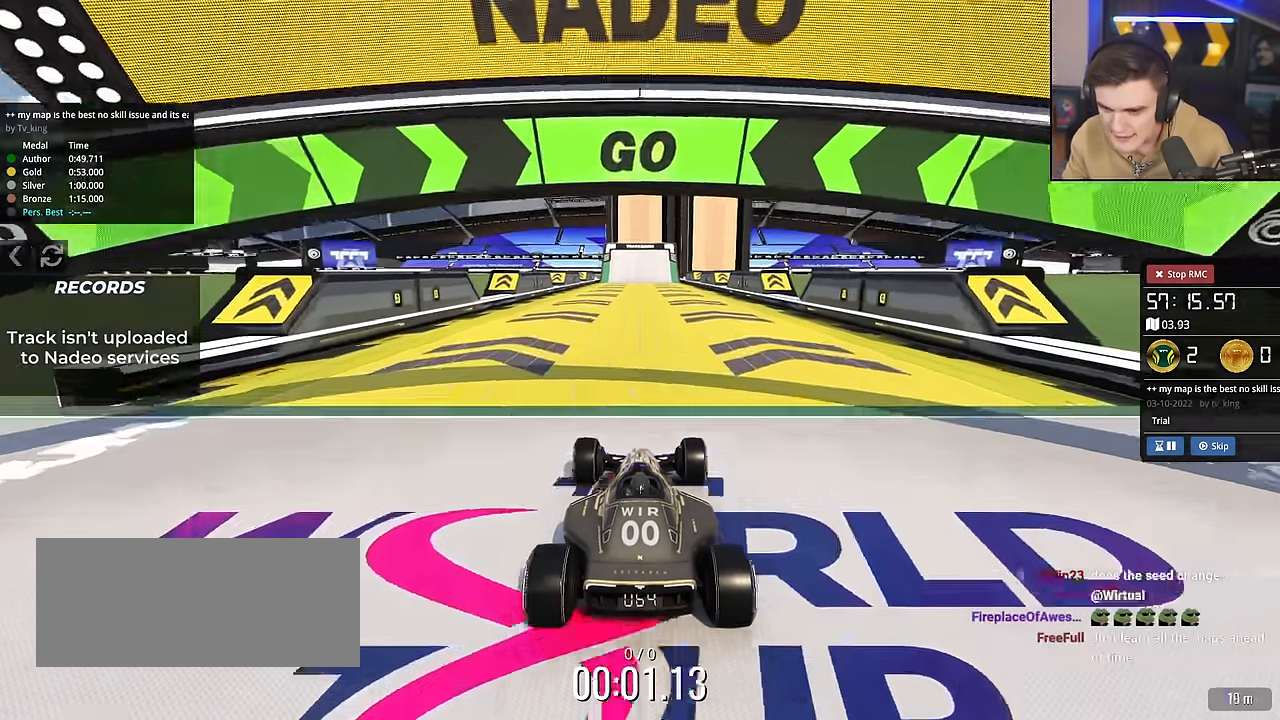
{"keys": ["up"], "events": []}
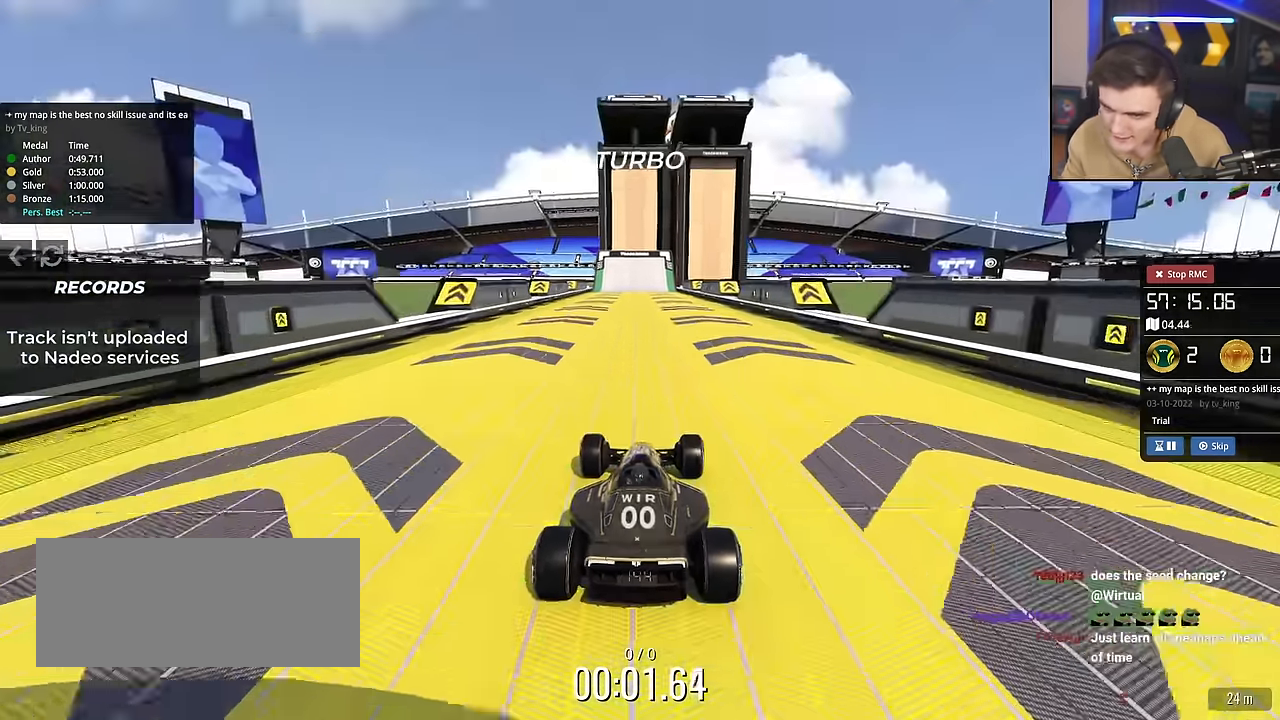
{"keys": ["up"], "events": [[418, "right", "down"], [468, "right", "up"]]}
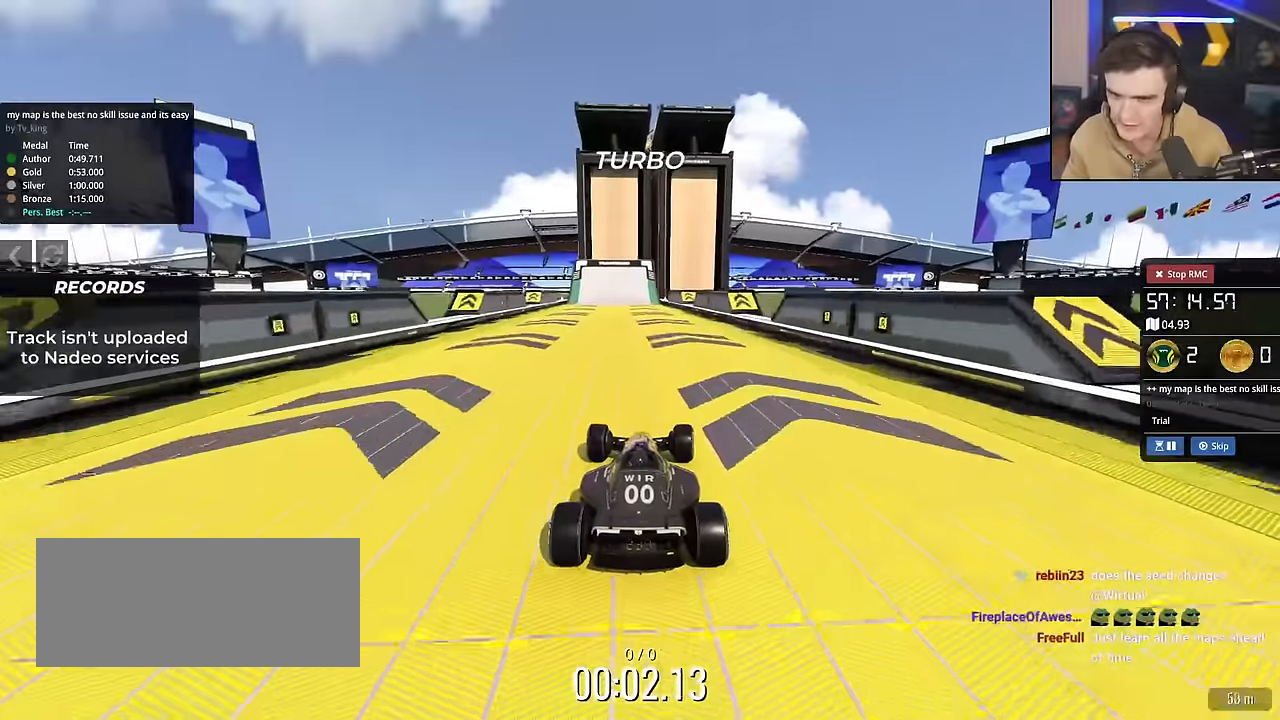
{"keys": ["up"], "events": []}
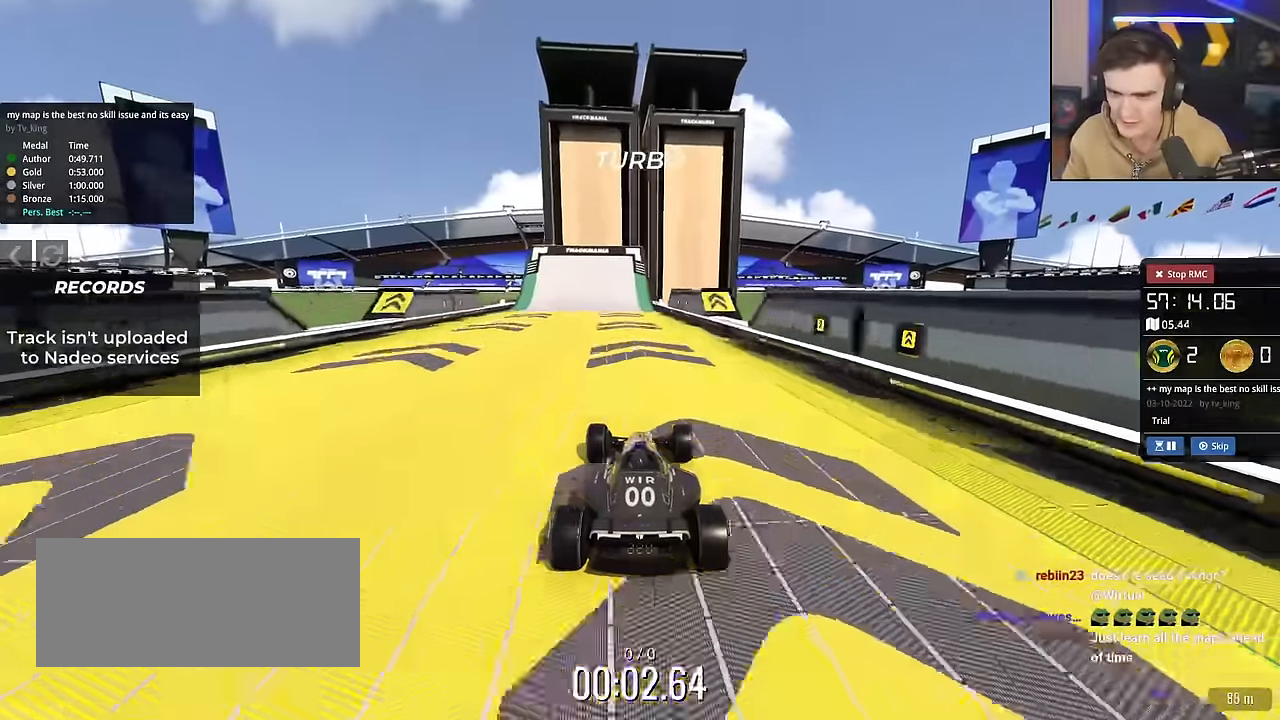
{"keys": ["up"], "events": []}
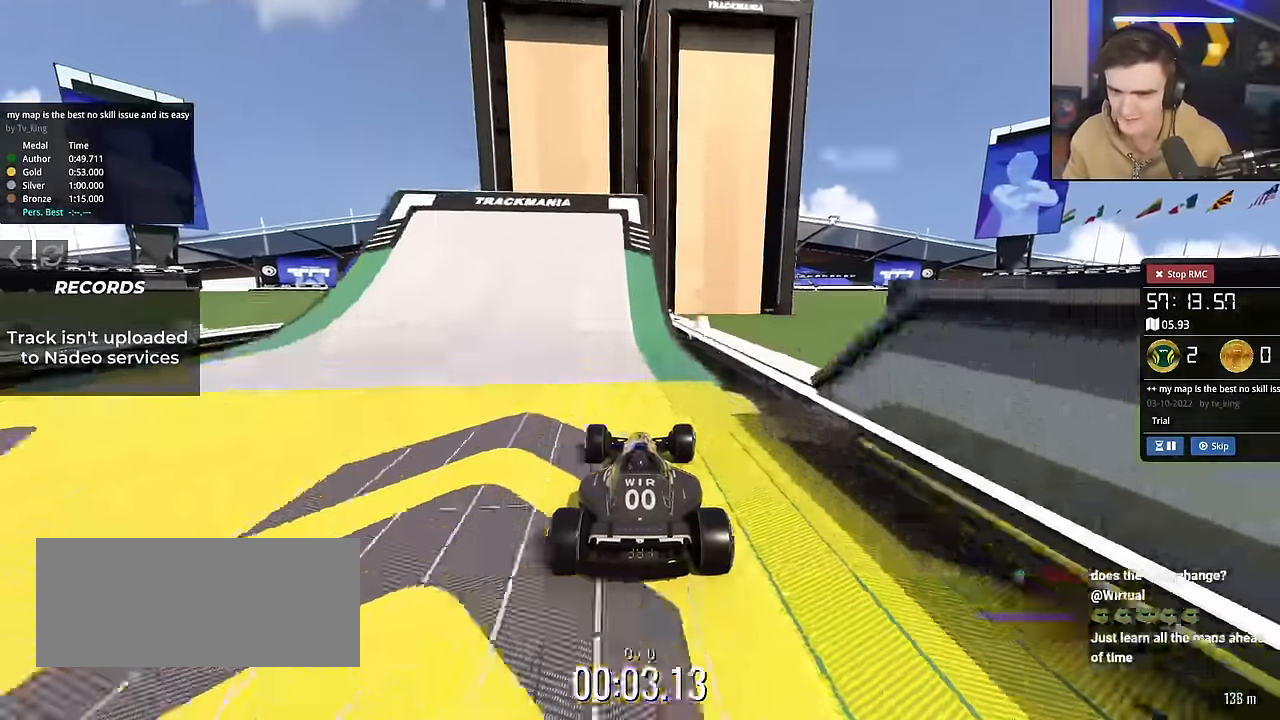
{"keys": ["up"], "events": [[234, "left", "down"], [284, "left", "up"]]}
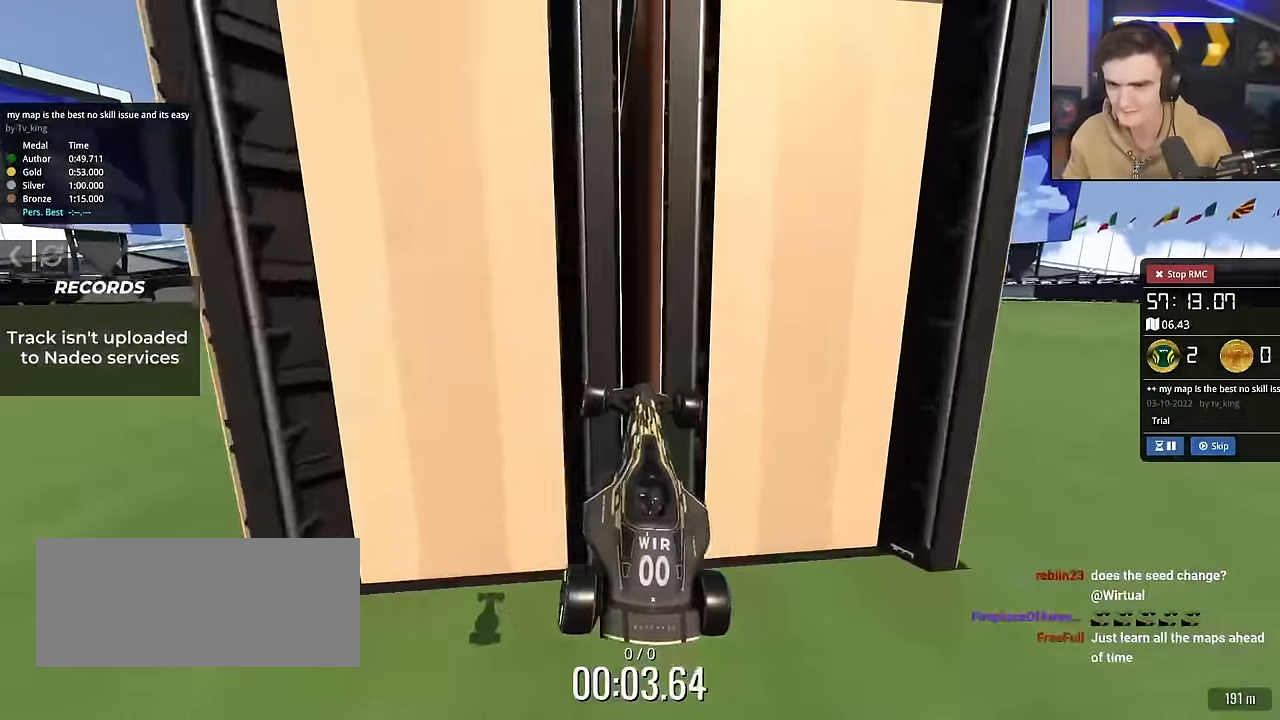
{"keys": ["up"], "events": []}
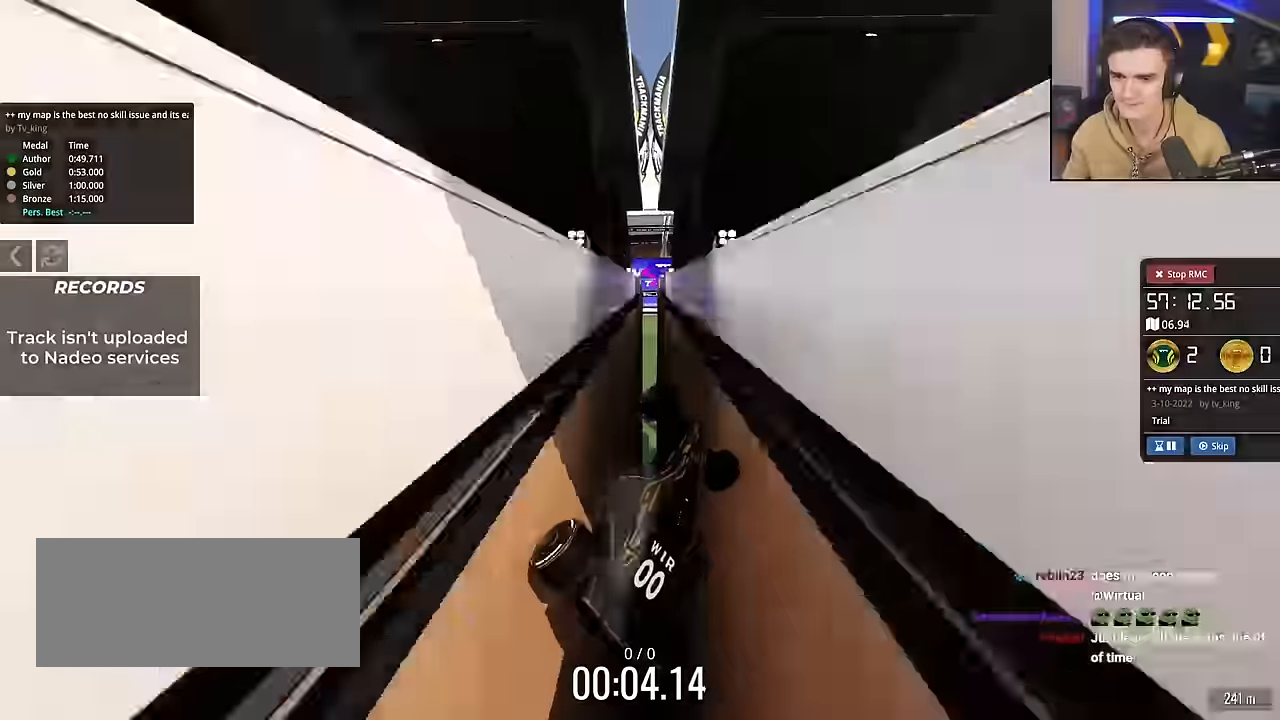
{"keys": ["up"], "events": []}
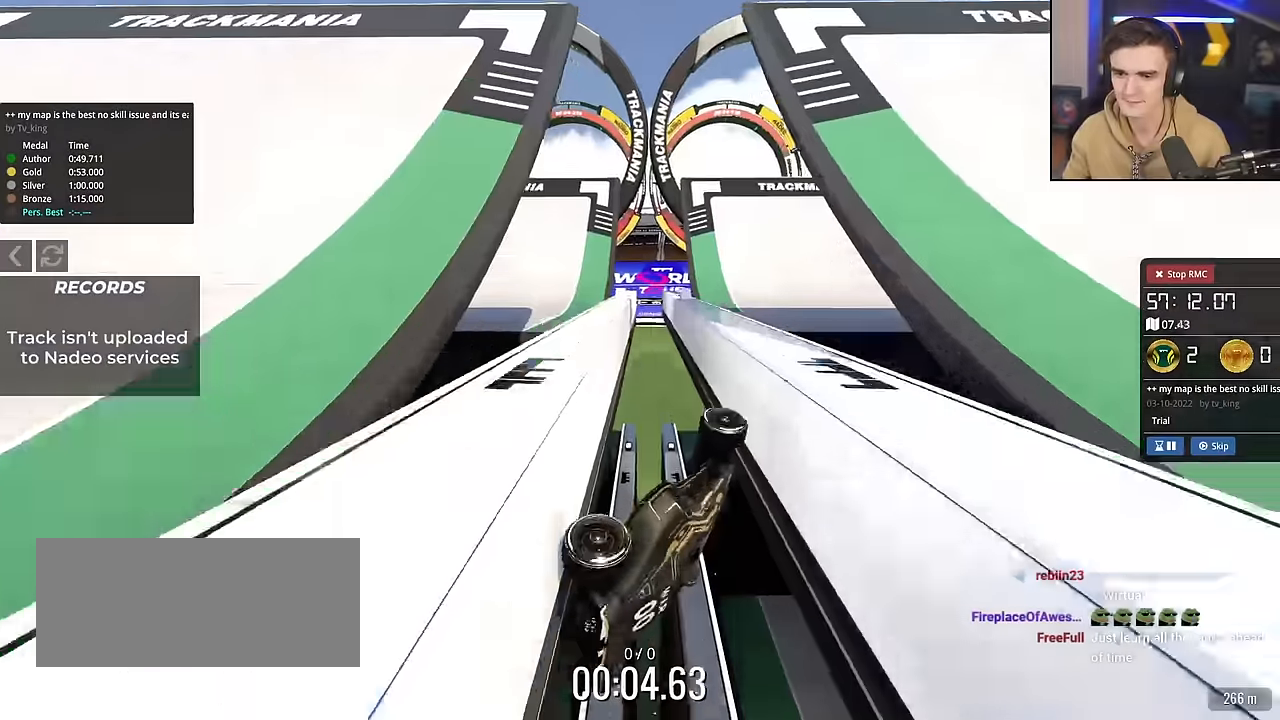
{"keys": ["up"], "events": []}
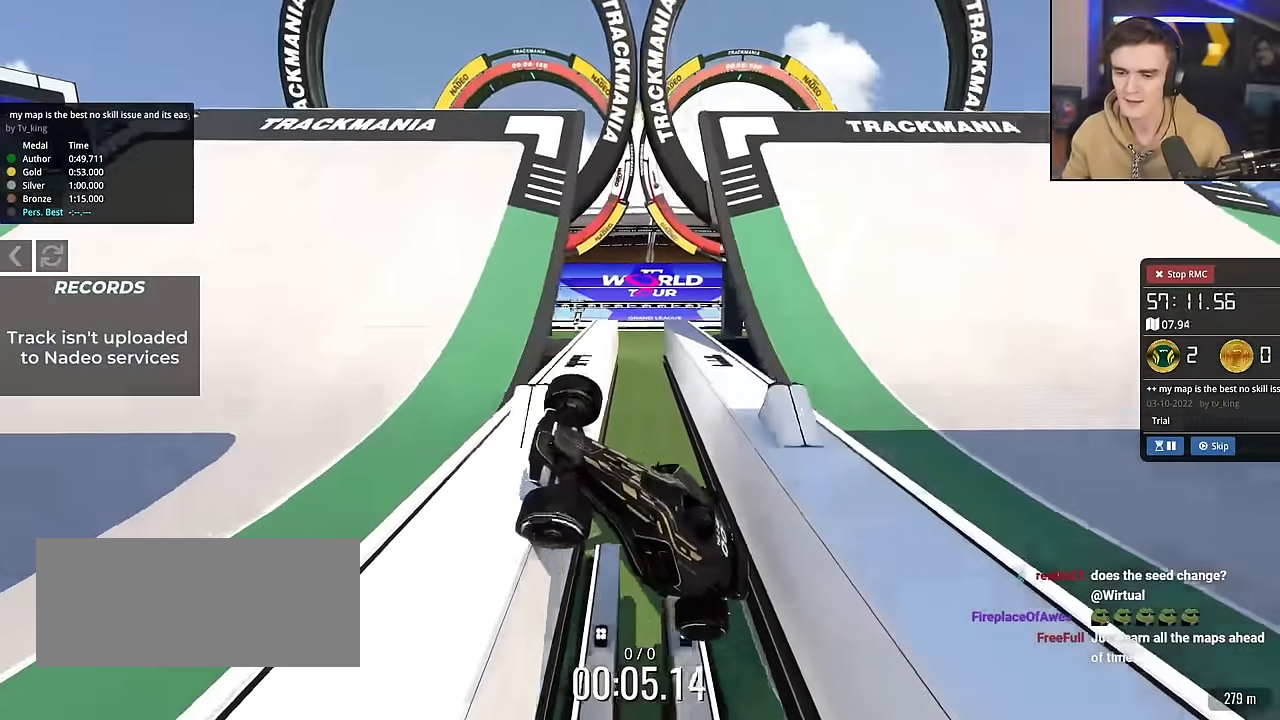
{"keys": ["left", "up"], "events": [[300, "left", "down"]]}
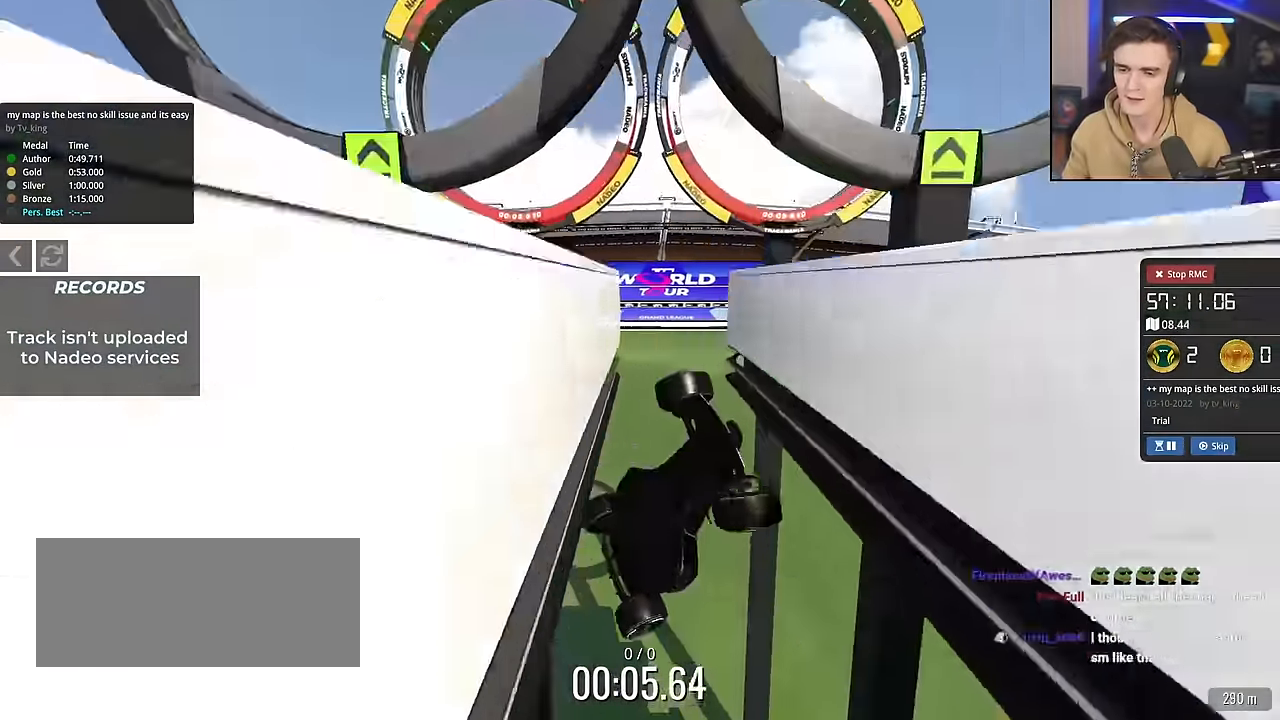
{"keys": [], "events": [[135, "left", "up"], [135, "up", "up"]]}
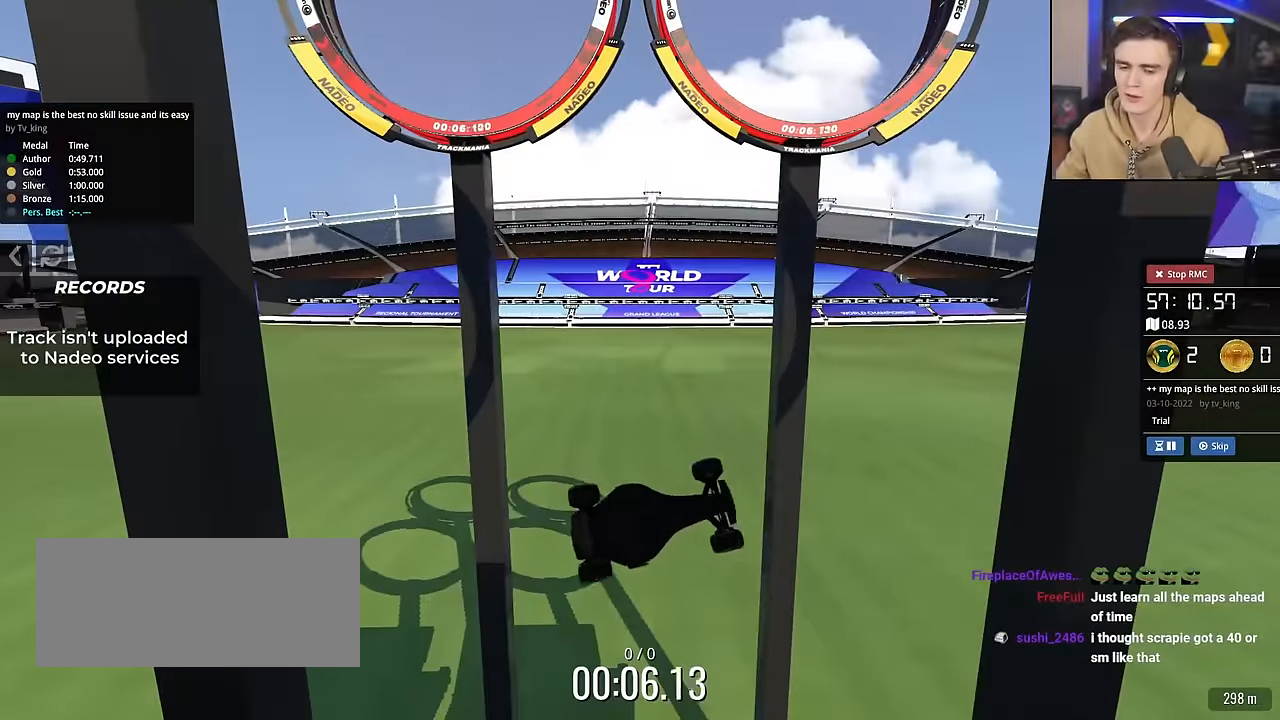
{"keys": [], "events": []}
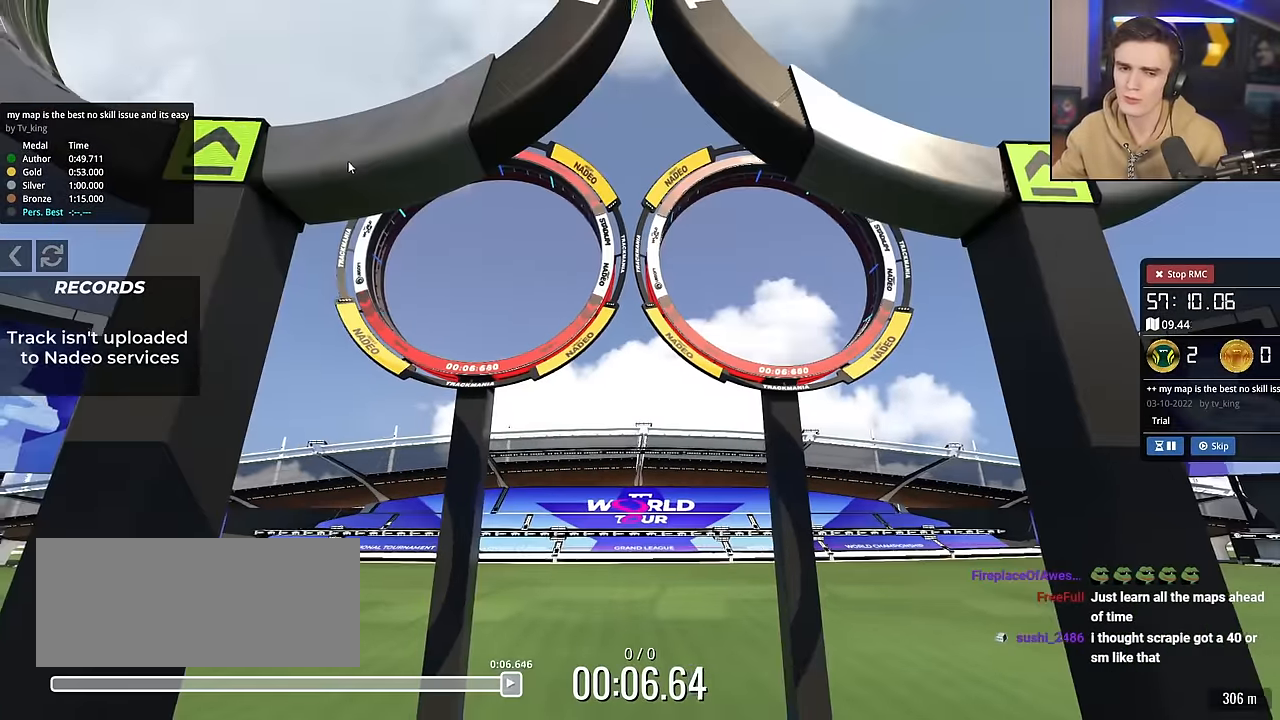
{"keys": ["down"], "events": [[167, "up", "down"], [301, "down", "down"], [301, "right", "down"], [351, "up", "up"], [484, "right", "up"]]}
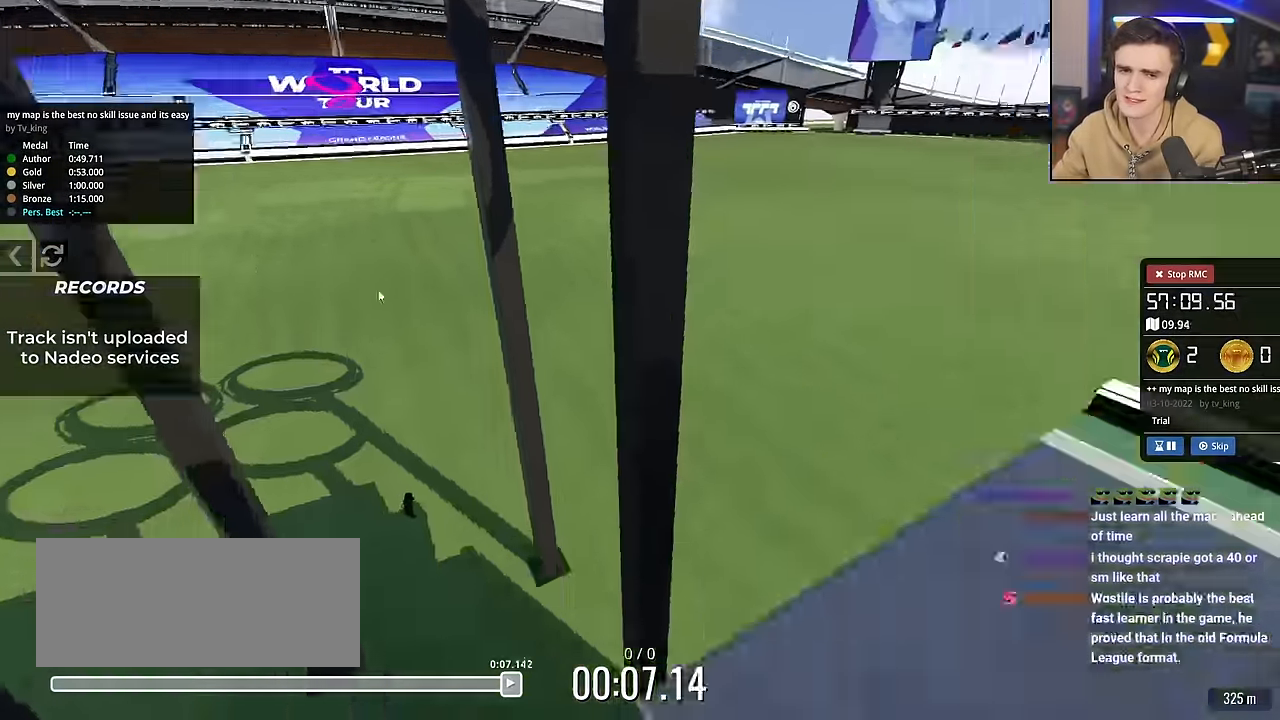
{"keys": ["down", "right"], "events": [[150, "right", "down"]]}
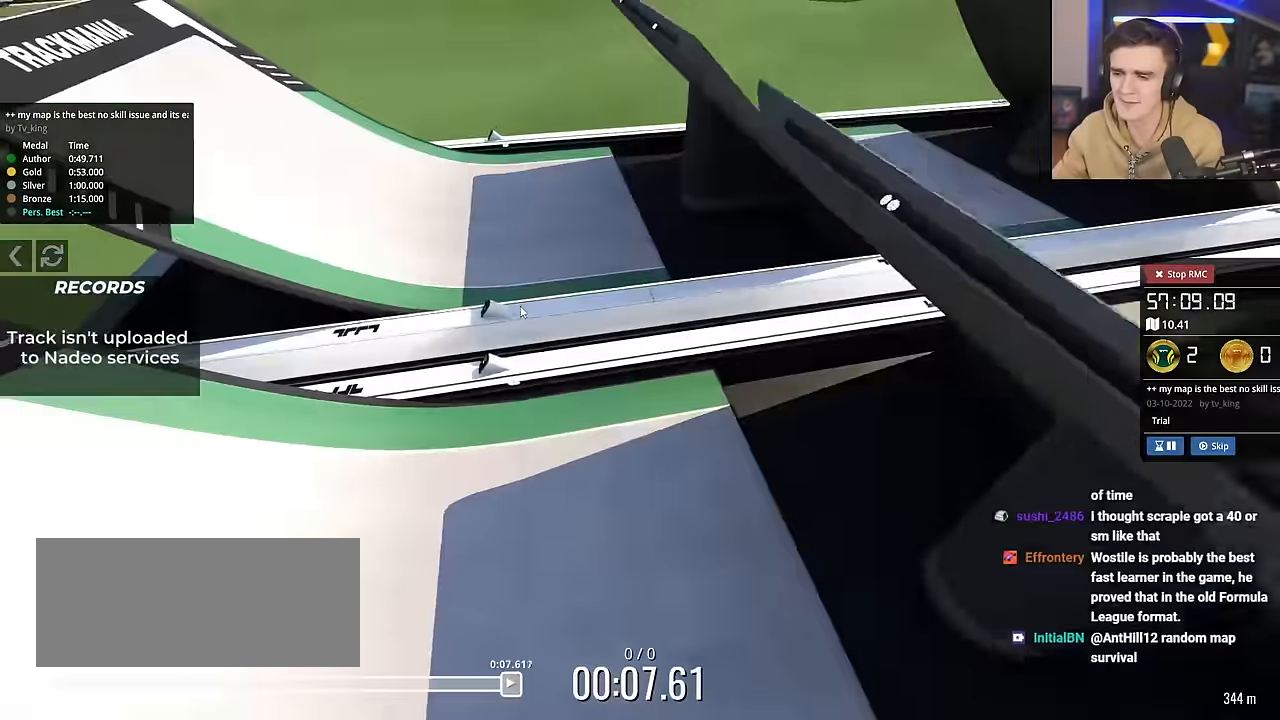
{"keys": ["right"], "events": [[467, "down", "up"]]}
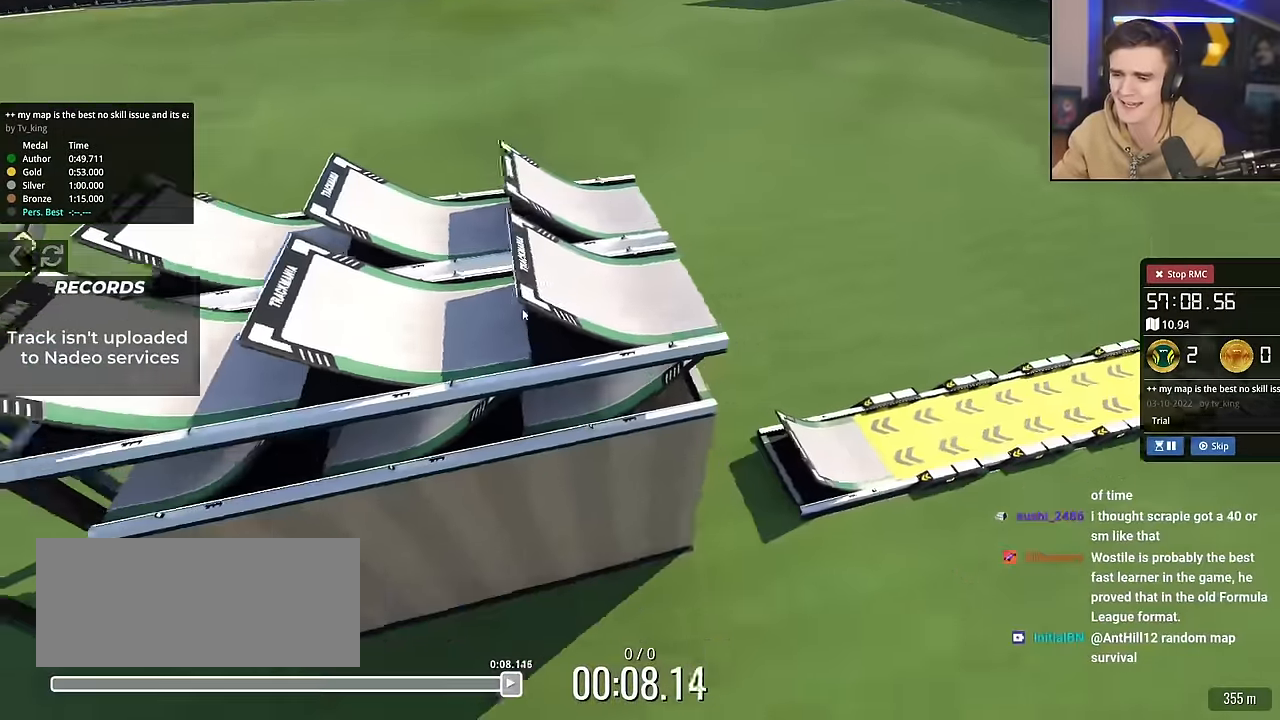
{"keys": ["up"], "events": [[200, "up", "down"], [250, "right", "up"]]}
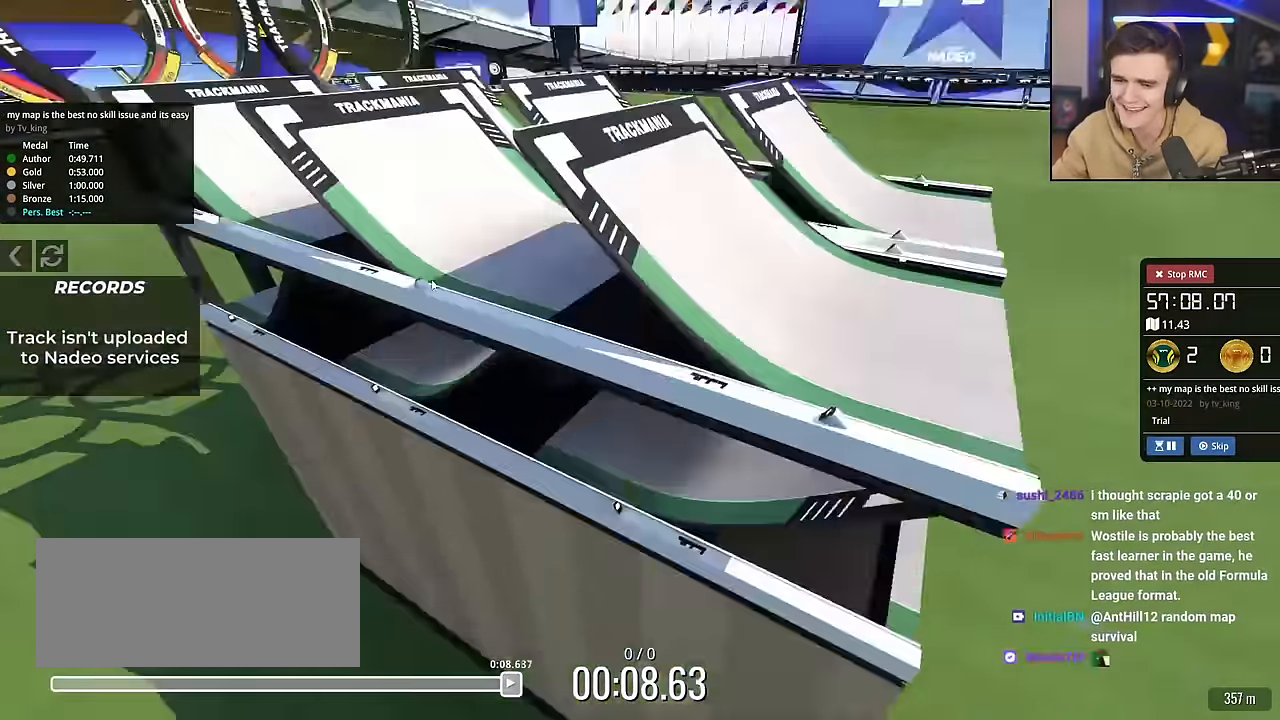
{"keys": ["left", "up"], "events": [[133, "up", "up"], [166, "left", "down"], [216, "up", "down"]]}
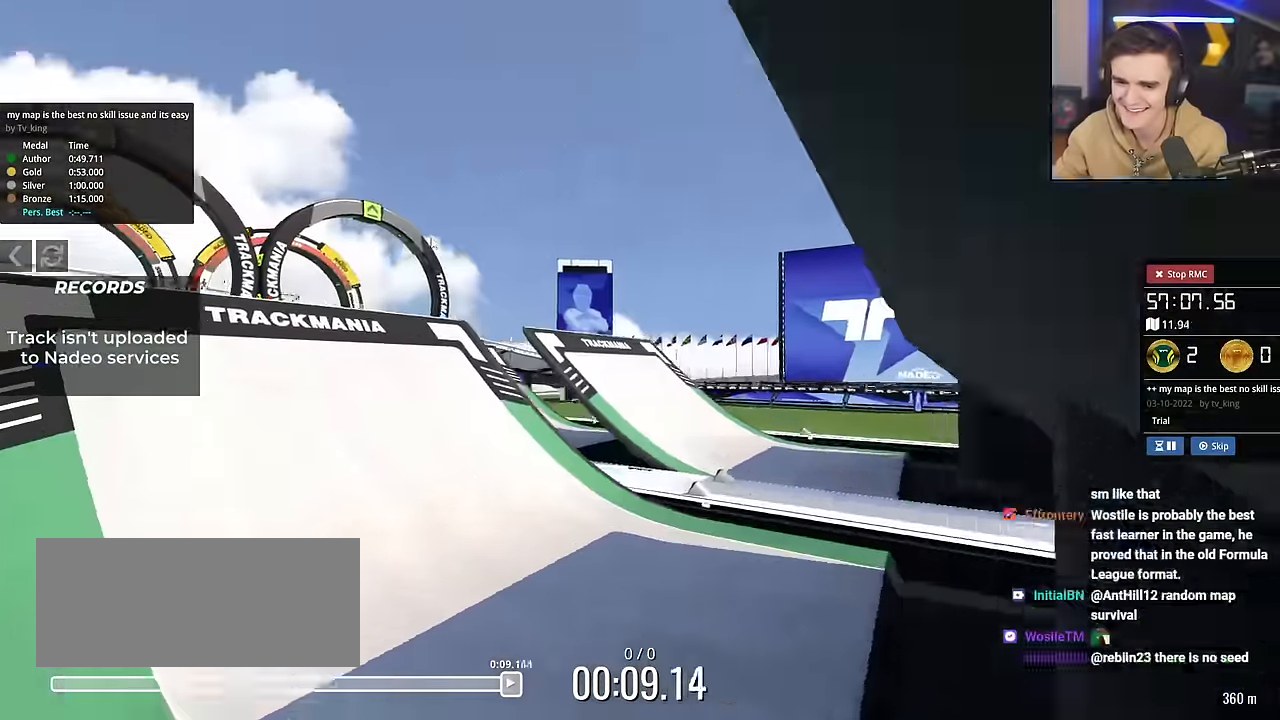
{"keys": ["left", "up"], "events": []}
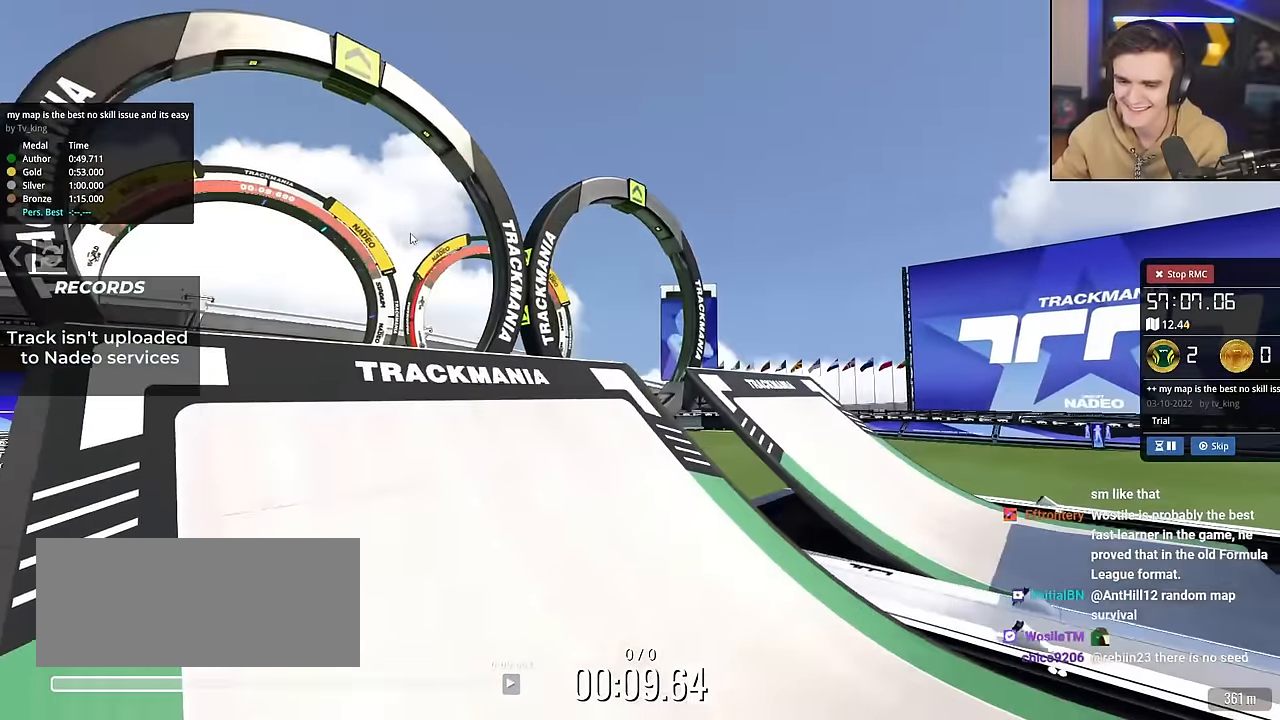
{"keys": [], "events": [[16, "left", "up"], [16, "up", "up"]]}
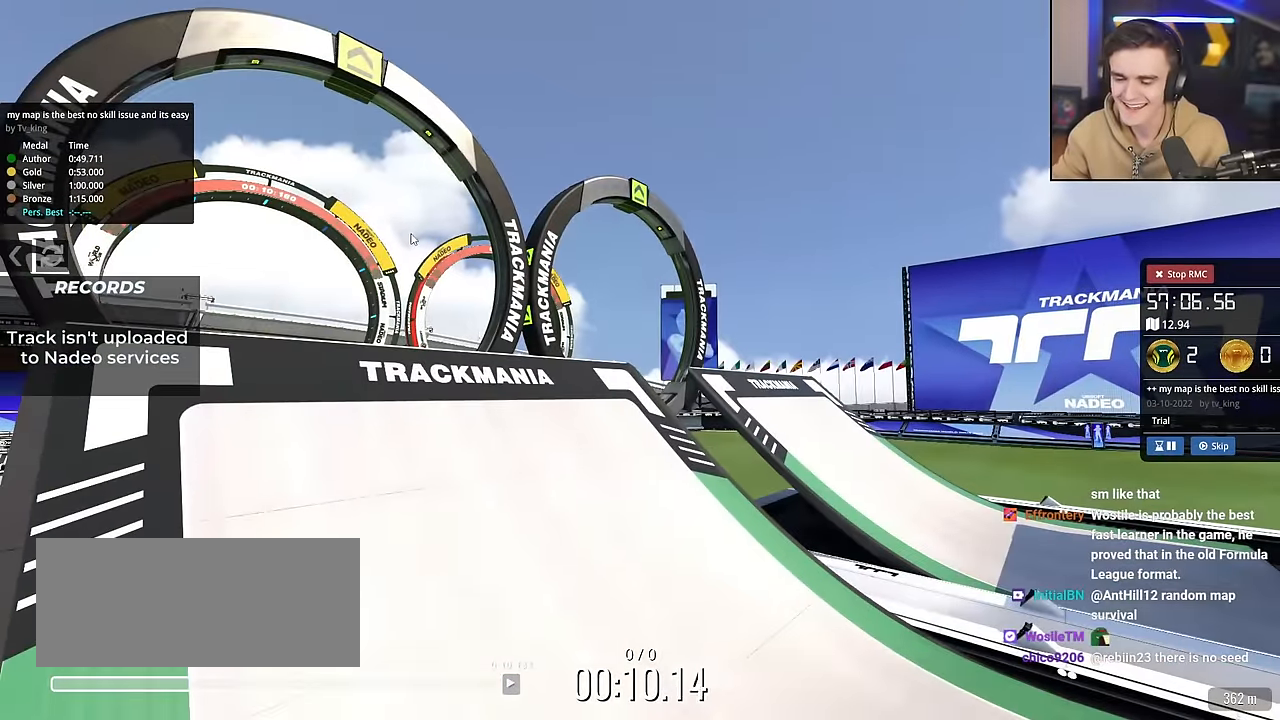
{"keys": ["up"], "events": [[450, "up", "down"]]}
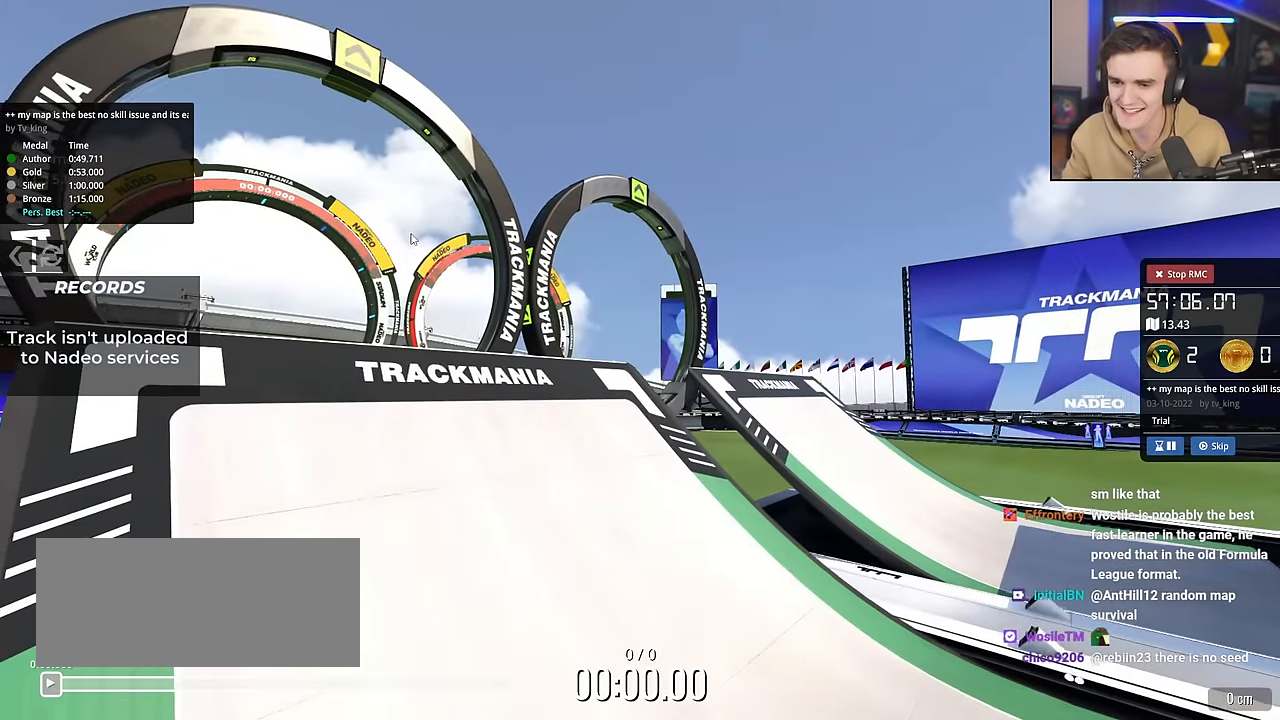
{"keys": ["up"], "events": []}
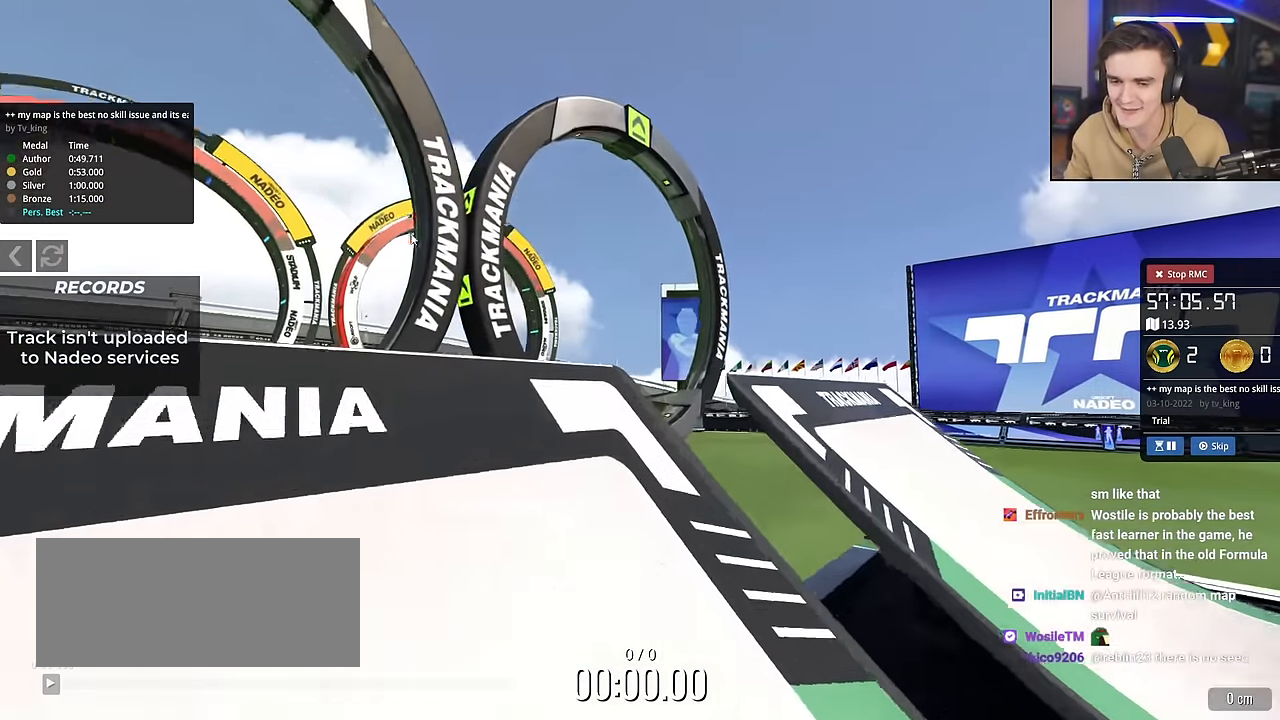
{"keys": ["up"], "events": []}
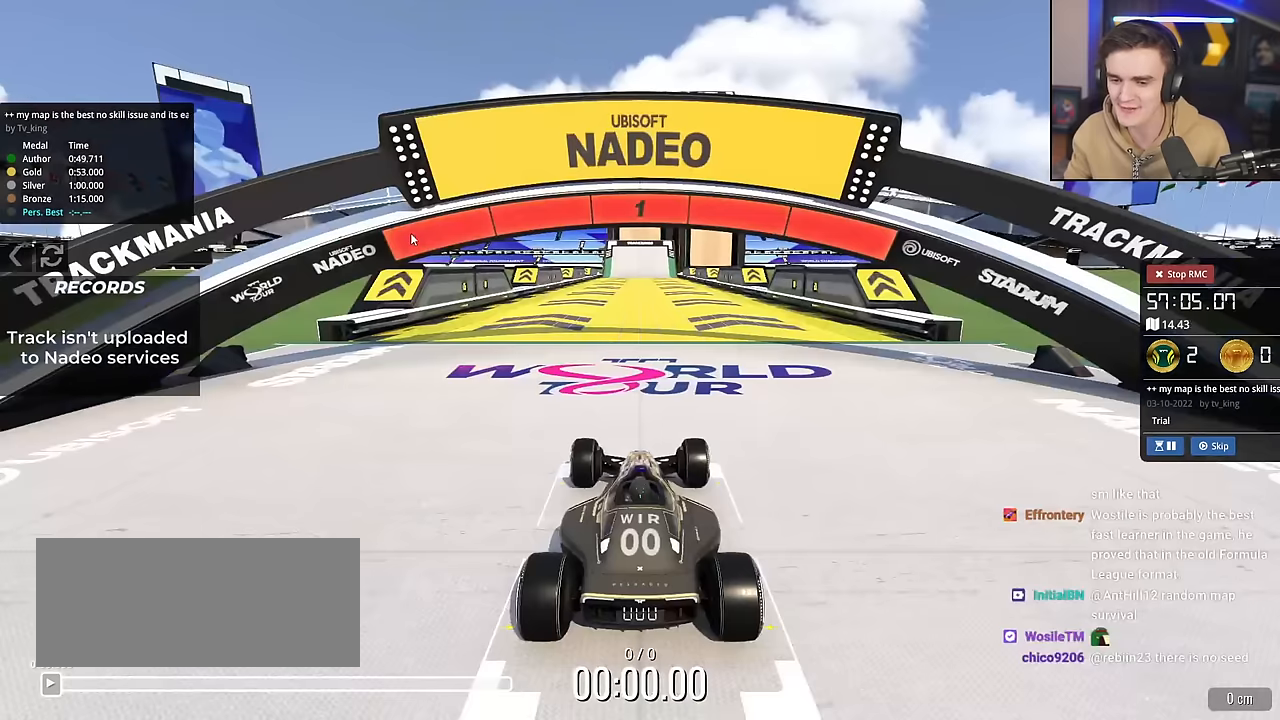
{"keys": ["up"], "events": []}
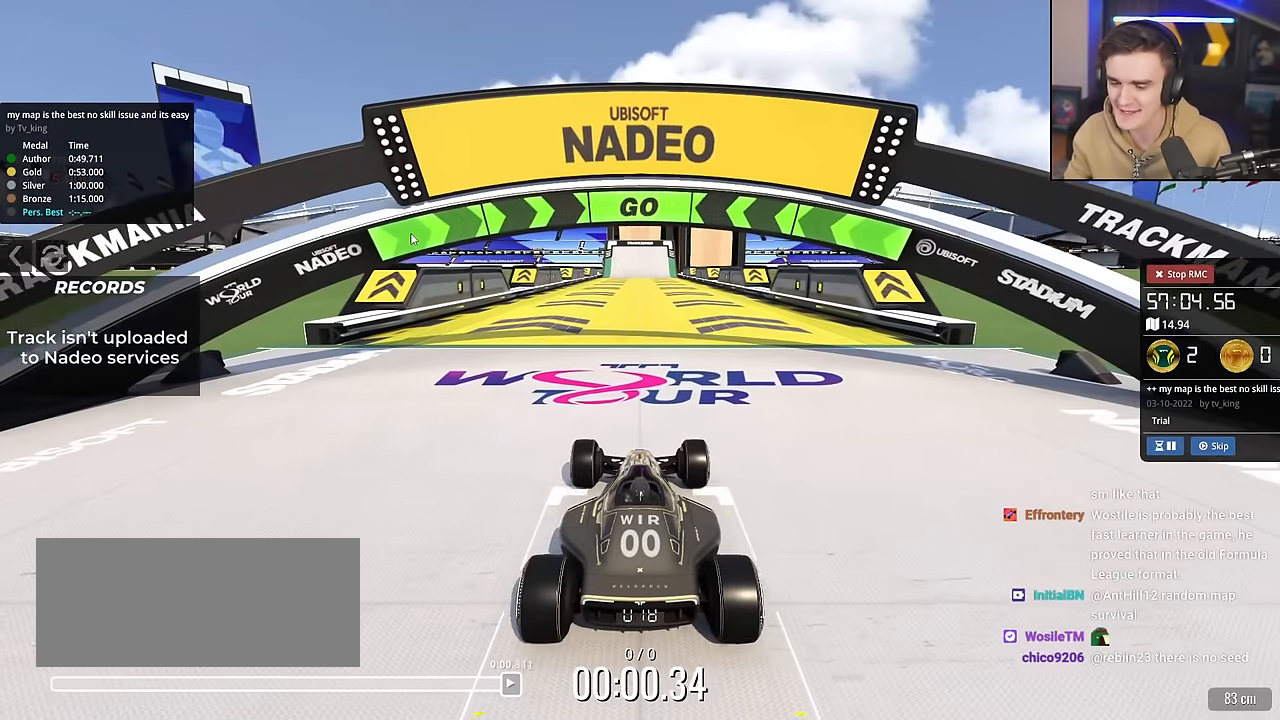
{"keys": ["up"], "events": []}
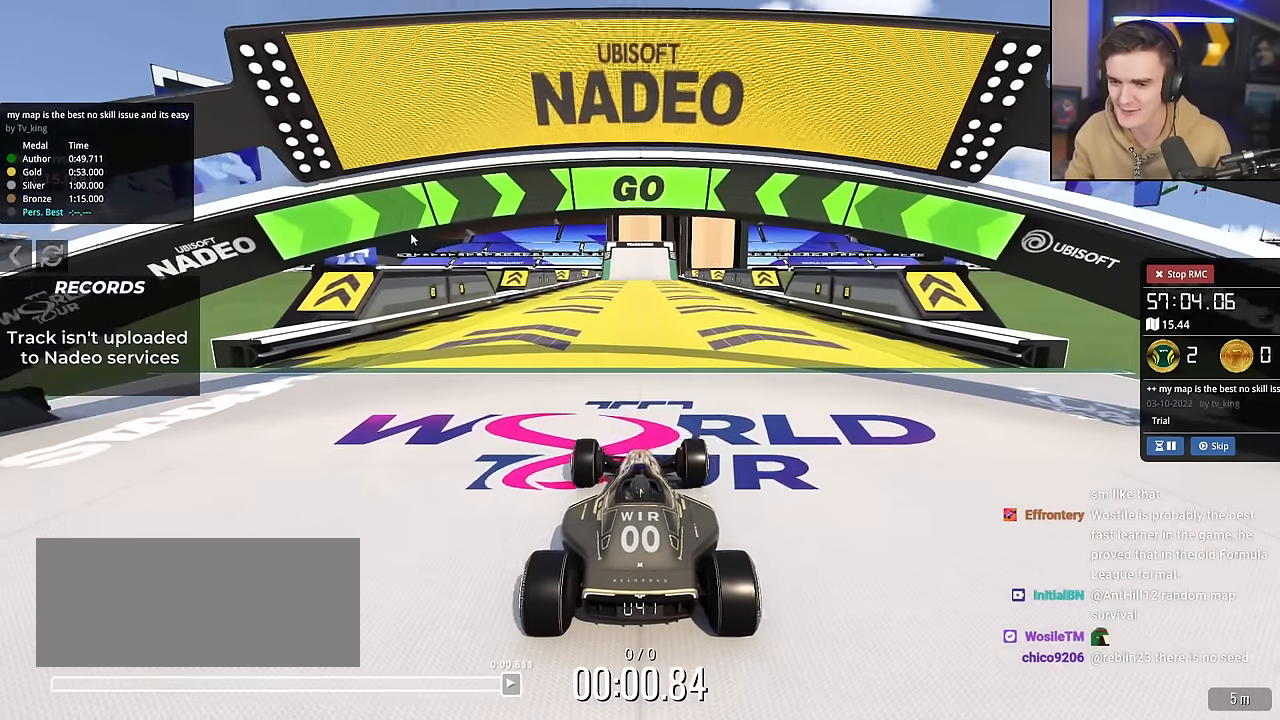
{"keys": ["up"], "events": [[67, "right", "down"], [100, "right", "up"]]}
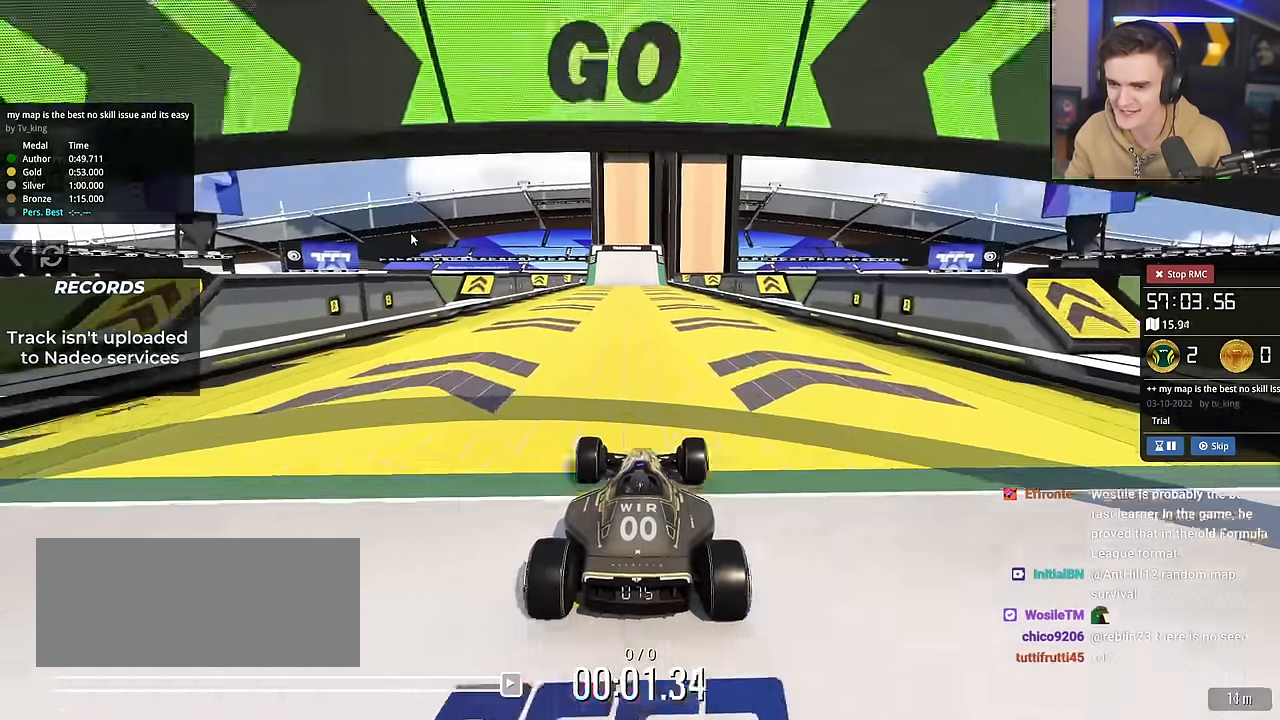
{"keys": ["up"], "events": []}